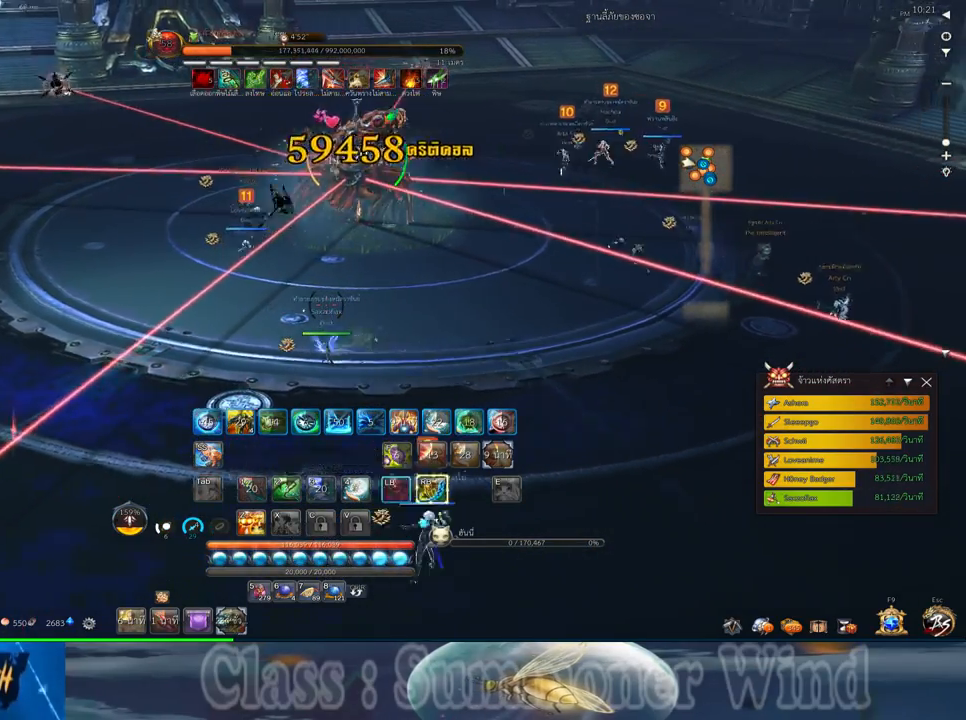
Gameplay with keyboard and mouse; each line is a JSON object with the keys and mouse buttons held at the frame after it. "events" lists presses ("down") and releases ("up") of "1", "2", "3", "4", "5", "a", "alt", "c", "ctrl", "d", "e", "f", "q", "r", "s", "shift", "space", "tab", "v", "w", "x", "z", "mouse_left", "mouse_middle", "mouse_right", "mouse_wheel_up" and "mouse_wheel_down" between this image and that frame as [ms after this image, input, new state], when the widget could be followed in between. "mouse_left", "mouse_middle", "mouse_right", "mouse_wheel_up", "mouse_wheel_down" = the "left", "middle", "right", "wheel_up", "wheel_down" buttons of the "mouse" list. No other keys are recorded. Not read: mouse_move.
{"keys": [], "mouse": [], "events": [[17, "f", "down"], [17, "mouse_right", "up"], [50, "f", "up"], [100, "mouse_right", "down"], [133, "f", "down"], [133, "mouse_right", "up"], [167, "f", "up"], [233, "mouse_left", "down"], [267, "mouse_left", "up"], [267, "mouse_right", "down"], [300, "mouse_right", "up"], [333, "a", "up"], [333, "mouse_left", "down"], [367, "mouse_left", "up"], [367, "mouse_right", "down"], [400, "f", "down"], [400, "mouse_right", "up"], [433, "f", "up"]]}
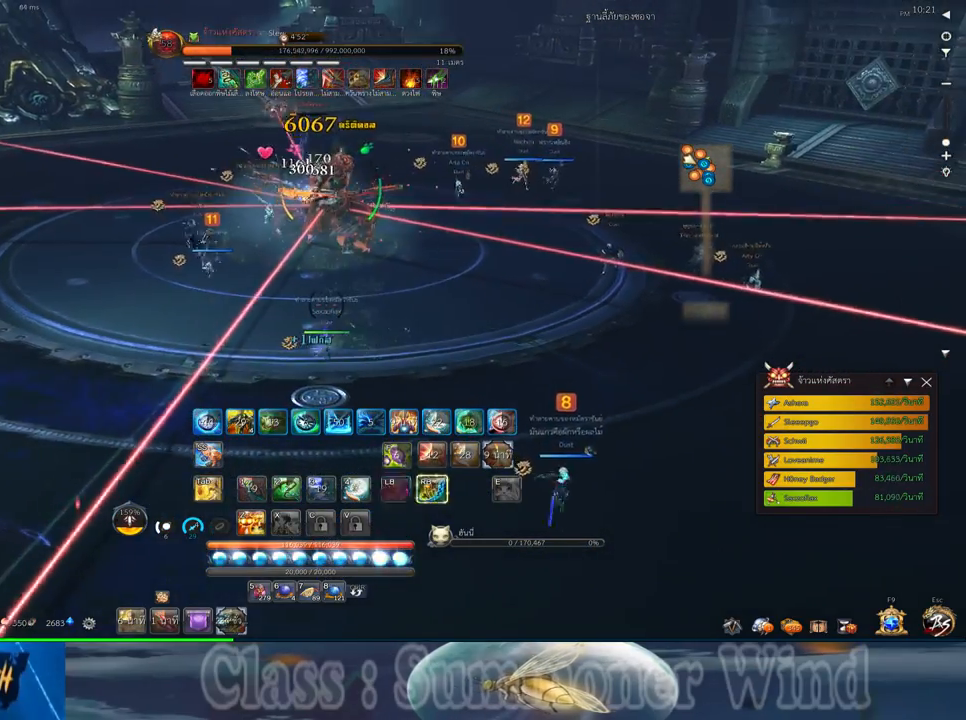
{"keys": ["z"], "mouse": ["left"], "events": [[17, "f", "down"], [50, "f", "up"], [117, "mouse_left", "down"], [117, "z", "down"], [150, "mouse_left", "up"], [150, "mouse_right", "down"], [183, "f", "down"], [183, "mouse_right", "up"], [183, "z", "up"], [217, "f", "up"], [217, "mouse_left", "down"], [250, "mouse_left", "up"], [250, "mouse_right", "down"], [250, "z", "down"], [283, "f", "down"], [283, "mouse_right", "up"], [333, "f", "up"], [333, "z", "up"], [433, "z", "down"], [500, "mouse_left", "down"]]}
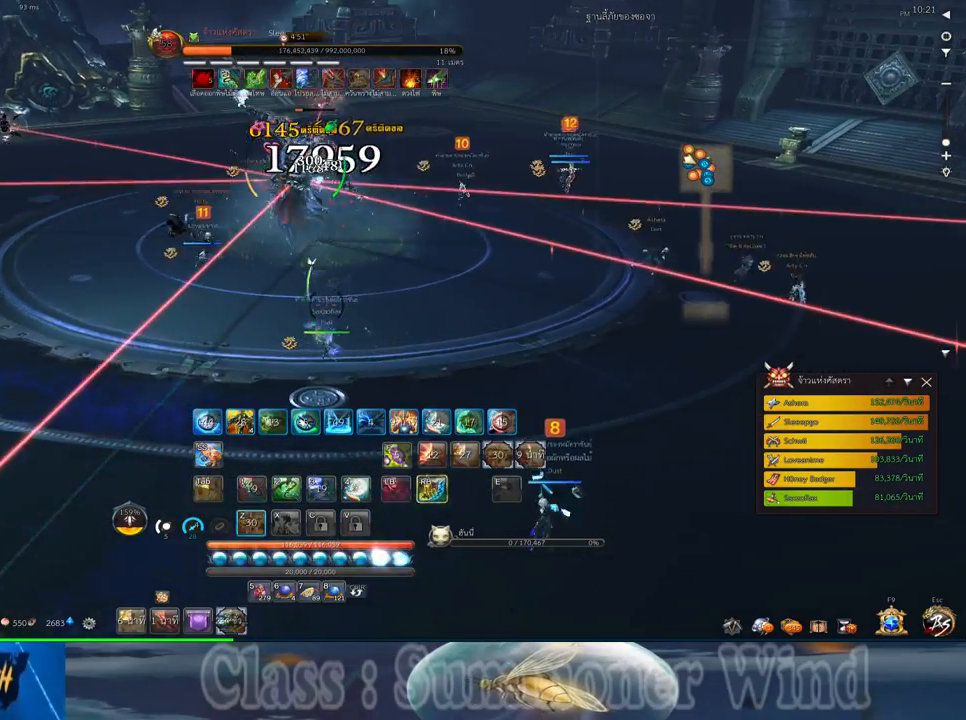
{"keys": ["a", "w"], "mouse": ["left"], "events": [[33, "mouse_left", "up"], [33, "mouse_right", "down"], [33, "z", "up"], [67, "f", "down"], [67, "mouse_right", "up"], [100, "f", "up"], [100, "mouse_left", "down"], [133, "mouse_left", "up"], [133, "mouse_right", "down"], [167, "a", "down"], [167, "f", "down"], [167, "mouse_right", "up"], [217, "f", "up"], [283, "mouse_left", "down"], [317, "mouse_left", "up"], [383, "mouse_left", "down"], [417, "mouse_left", "up"], [417, "mouse_right", "down"], [450, "f", "down"], [450, "mouse_right", "up"], [450, "w", "down"], [483, "f", "up"], [483, "mouse_left", "down"]]}
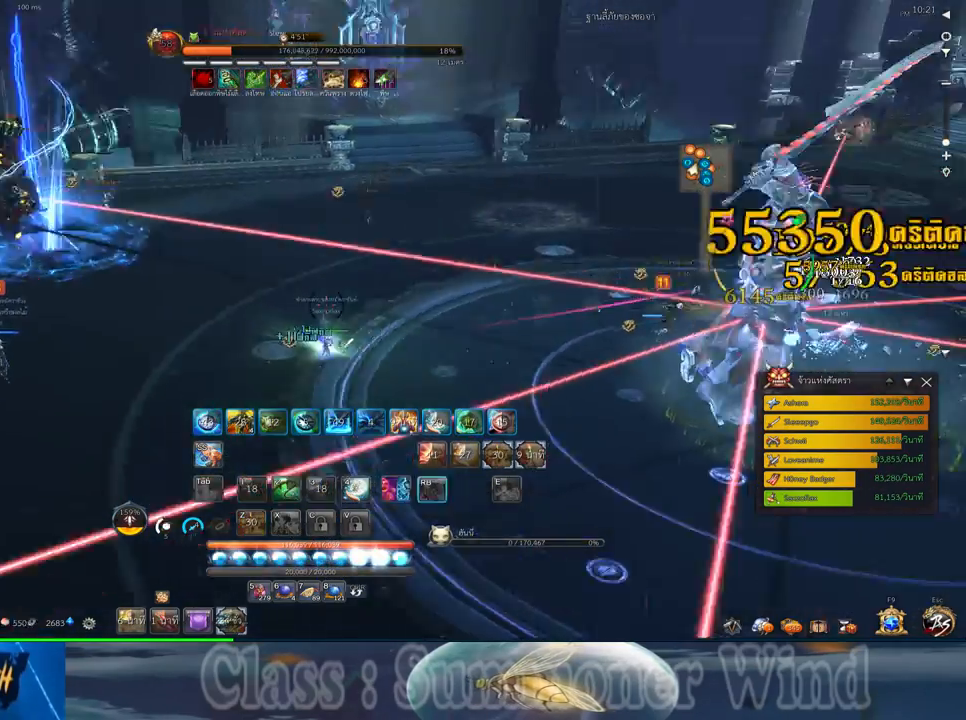
{"keys": ["d", "w"], "mouse": [], "events": [[17, "mouse_left", "up"], [17, "mouse_right", "down"], [50, "f", "down"], [50, "mouse_right", "up"], [100, "f", "up"], [133, "a", "up"], [150, "mouse_left", "down"], [200, "mouse_left", "up"], [267, "d", "down"], [267, "mouse_left", "down"], [300, "mouse_left", "up"], [300, "mouse_right", "down"], [333, "f", "down"], [333, "mouse_right", "up"], [367, "f", "up"], [400, "mouse_right", "down"], [433, "f", "down"], [433, "mouse_right", "up"], [467, "f", "up"]]}
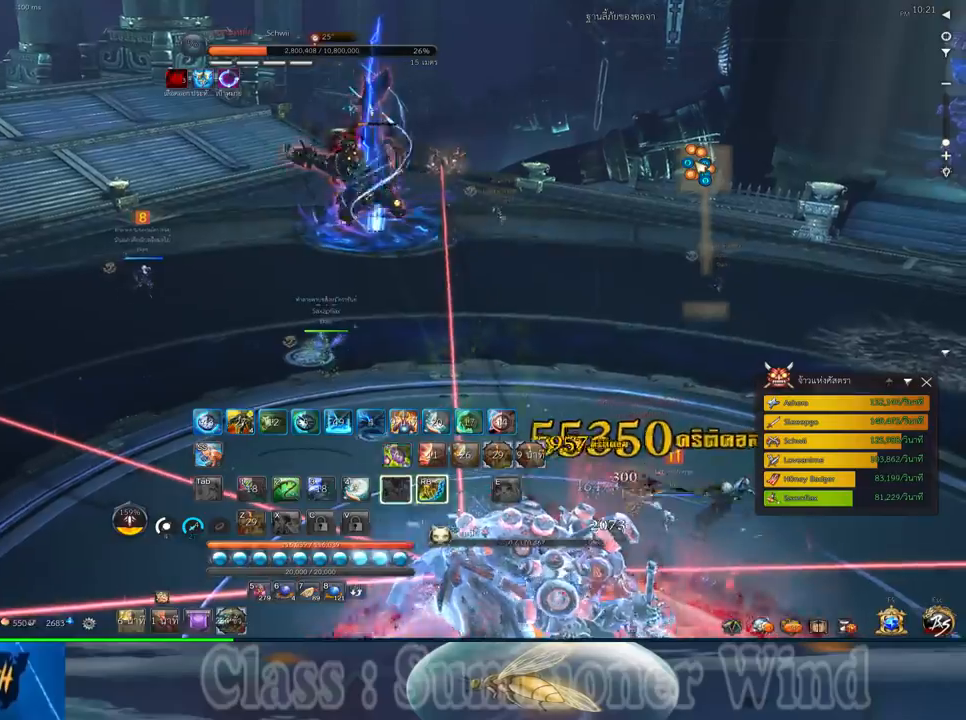
{"keys": ["f", "w"], "mouse": [], "events": [[50, "mouse_left", "down"], [83, "mouse_left", "up"], [83, "mouse_right", "down"], [117, "mouse_right", "up"], [150, "mouse_left", "down"], [183, "d", "up"], [183, "mouse_left", "up"], [183, "mouse_right", "down"], [217, "f", "down"], [217, "mouse_right", "up"], [250, "f", "up"], [317, "f", "down"], [350, "f", "up"], [433, "mouse_left", "down"], [467, "mouse_left", "up"], [467, "mouse_right", "down"], [500, "f", "down"], [500, "mouse_right", "up"]]}
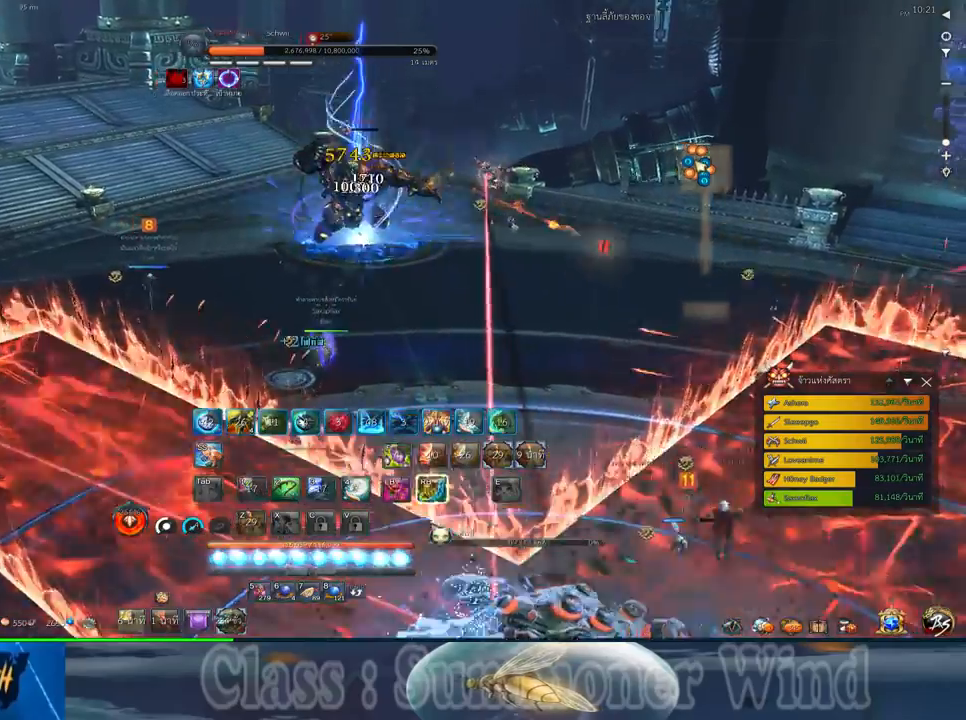
{"keys": ["d", "f"], "mouse": [], "events": [[33, "a", "down"], [33, "f", "up"], [33, "mouse_left", "down"], [67, "mouse_left", "up"], [67, "mouse_right", "down"], [67, "w", "up"], [100, "d", "down"], [100, "f", "down"], [100, "mouse_right", "up"], [133, "f", "up"], [183, "a", "up"], [317, "mouse_left", "down"], [350, "mouse_left", "up"], [350, "mouse_right", "down"], [383, "f", "down"], [383, "mouse_right", "up"], [417, "f", "up"], [417, "mouse_left", "down"], [450, "mouse_left", "up"], [450, "mouse_right", "down"], [483, "f", "down"], [483, "mouse_right", "up"]]}
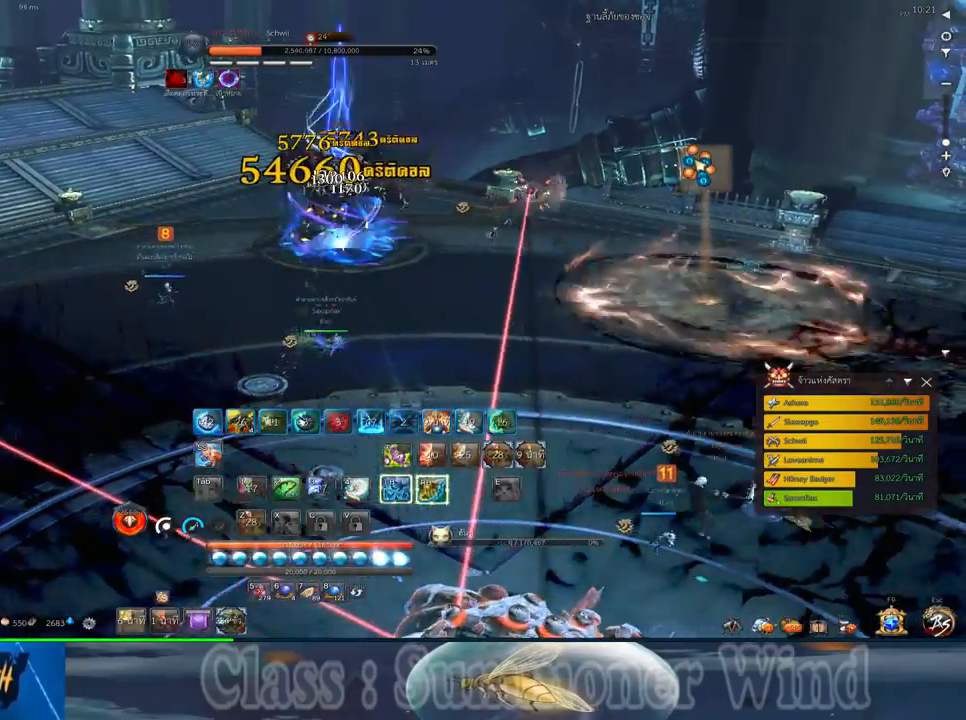
{"keys": ["d"], "mouse": ["left"], "events": [[33, "2", "down"], [33, "f", "up"], [100, "2", "up"], [100, "mouse_left", "down"], [133, "mouse_left", "up"], [200, "2", "down"], [200, "mouse_left", "down"], [233, "mouse_left", "up"], [233, "mouse_right", "down"], [267, "2", "up"], [267, "f", "down"], [267, "mouse_right", "up"], [300, "f", "up"], [300, "mouse_left", "down"], [333, "mouse_left", "up"], [333, "mouse_right", "down"], [367, "f", "down"], [367, "mouse_right", "up"], [417, "f", "up"], [483, "mouse_left", "down"]]}
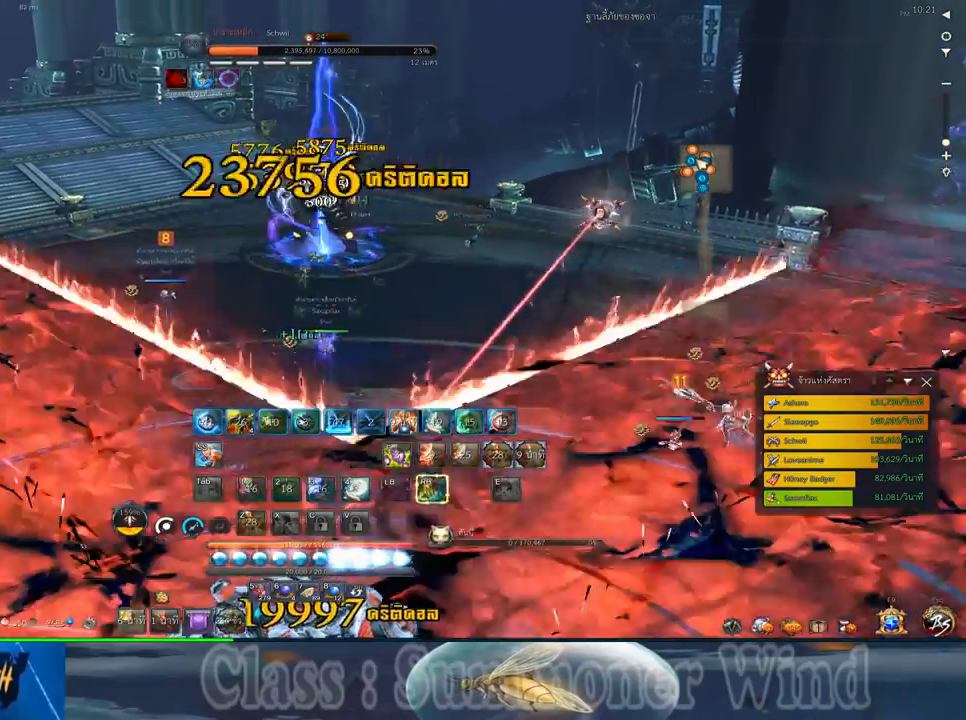
{"keys": ["d", "w"], "mouse": [], "events": [[17, "mouse_left", "up"], [17, "w", "down"], [50, "d", "up"], [50, "mouse_left", "down"], [100, "f", "down"], [100, "mouse_left", "up"], [167, "f", "up"], [200, "mouse_left", "down"], [300, "d", "down"], [300, "mouse_left", "up"], [300, "mouse_right", "down"], [317, "f", "down"], [317, "mouse_right", "up"], [367, "2", "down"], [367, "f", "up"], [367, "mouse_left", "down"], [400, "mouse_left", "up"], [400, "mouse_right", "down"], [433, "f", "down"], [433, "mouse_right", "up"], [467, "2", "up"], [467, "f", "up"], [467, "w", "up"], [500, "w", "down"]]}
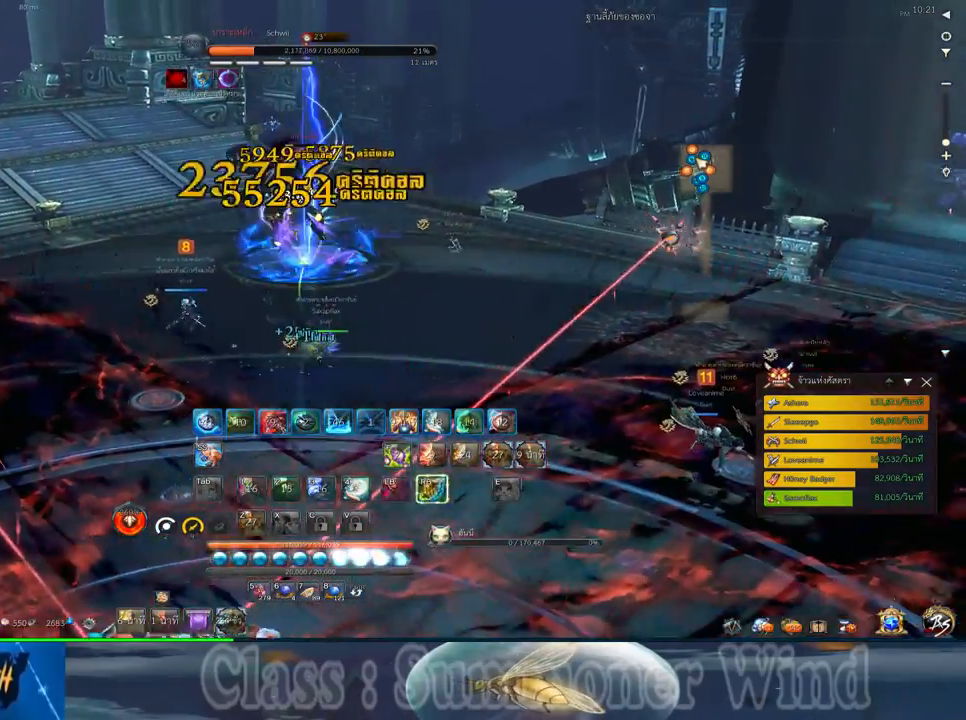
{"keys": [], "mouse": [], "events": [[33, "2", "down"], [117, "2", "up"], [117, "w", "up"], [150, "mouse_left", "down"], [183, "mouse_left", "up"], [183, "mouse_right", "down"], [217, "2", "down"], [217, "f", "down"], [217, "mouse_right", "up"], [250, "f", "up"], [250, "mouse_left", "down"], [283, "2", "up"], [283, "mouse_left", "up"], [283, "mouse_right", "down"], [317, "f", "down"], [317, "mouse_right", "up"], [350, "2", "down"], [350, "f", "up"], [417, "2", "up"], [417, "d", "up"], [417, "mouse_left", "down"], [467, "mouse_left", "up"], [467, "mouse_right", "down"], [500, "mouse_right", "up"]]}
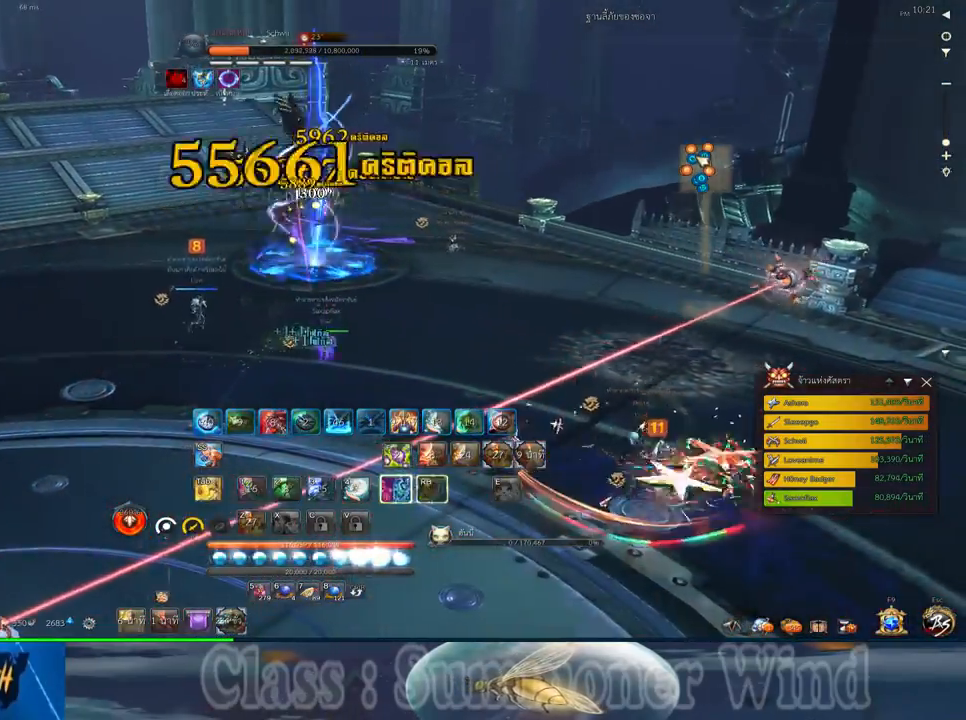
{"keys": ["a", "f", "w"], "mouse": [], "events": [[33, "mouse_left", "down"], [67, "mouse_left", "up"], [67, "mouse_right", "down"], [100, "f", "down"], [100, "mouse_right", "up"], [133, "a", "down"], [133, "f", "up"], [133, "w", "down"], [200, "f", "down"], [233, "f", "up"], [300, "mouse_left", "down"], [350, "mouse_left", "up"], [350, "mouse_right", "down"], [383, "mouse_right", "up"], [417, "mouse_left", "down"], [450, "mouse_left", "up"], [450, "mouse_right", "down"], [483, "f", "down"], [483, "mouse_right", "up"]]}
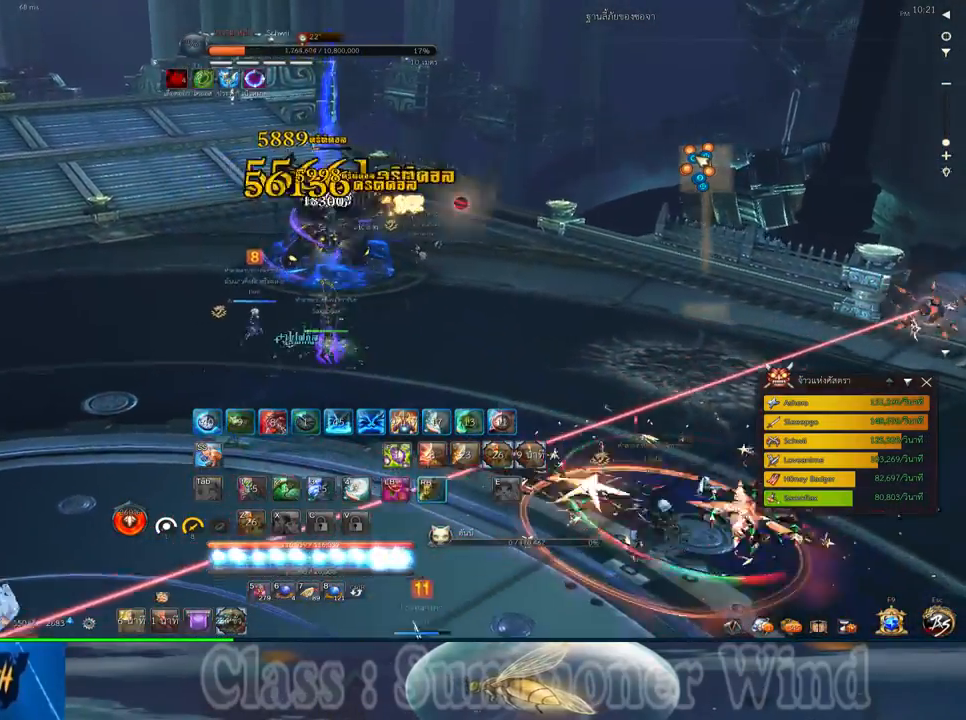
{"keys": ["2", "d", "w"], "mouse": [], "events": [[17, "f", "up"], [50, "a", "up"], [50, "d", "down"], [83, "f", "down"], [117, "f", "up"], [200, "mouse_left", "down"], [233, "mouse_left", "up"], [233, "mouse_right", "down"], [267, "f", "down"], [267, "mouse_right", "up"], [300, "f", "up"], [300, "mouse_left", "down"], [317, "mouse_left", "up"], [317, "mouse_right", "down"], [367, "f", "down"], [367, "mouse_right", "up"], [400, "f", "up"], [433, "2", "down"]]}
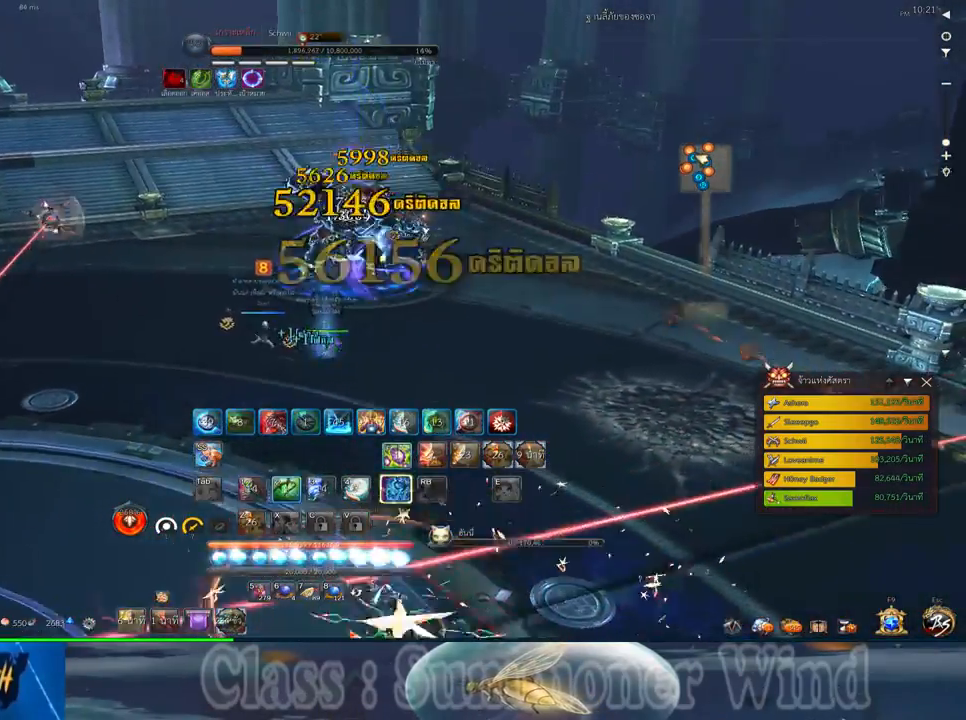
{"keys": ["d"], "mouse": ["right"], "events": [[33, "2", "up"], [33, "w", "up"], [83, "mouse_left", "down"], [117, "2", "down"], [117, "mouse_left", "up"], [117, "mouse_right", "down"], [150, "f", "down"], [150, "mouse_right", "up"], [183, "2", "up"], [183, "f", "up"], [183, "mouse_left", "down"], [217, "mouse_left", "up"], [217, "mouse_right", "down"], [250, "2", "down"], [250, "f", "down"], [250, "mouse_right", "up"], [283, "f", "up"], [317, "2", "up"], [350, "mouse_left", "down"], [383, "mouse_left", "up"], [417, "2", "down"], [467, "mouse_left", "down"], [483, "2", "up"], [483, "mouse_left", "up"], [483, "mouse_right", "down"]]}
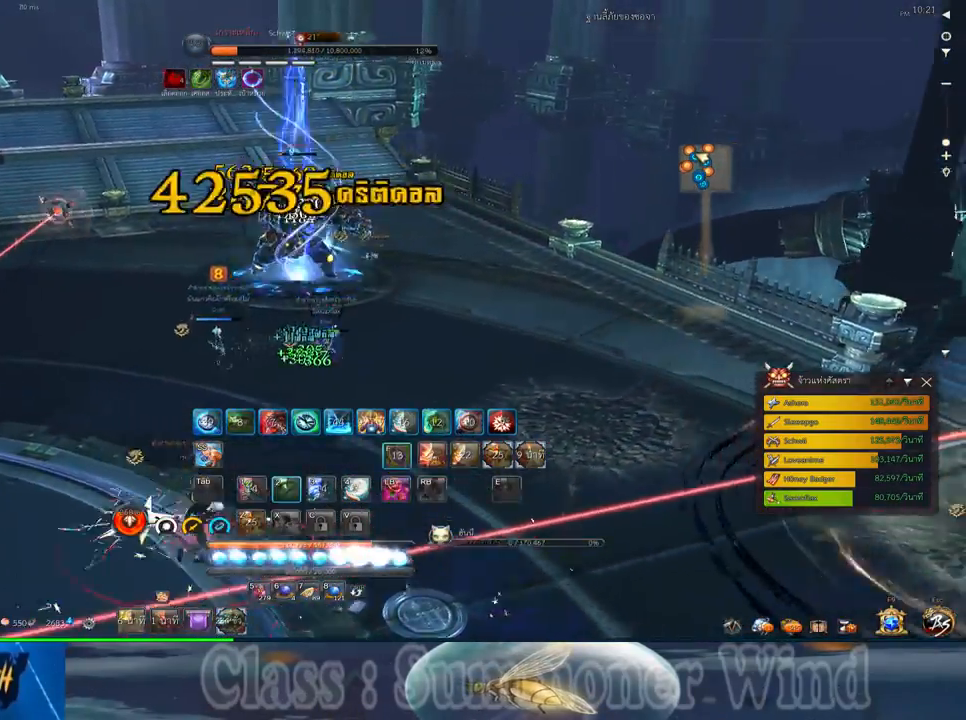
{"keys": ["2"], "mouse": ["right"], "events": [[17, "f", "down"], [17, "mouse_right", "up"], [67, "f", "up"], [100, "2", "down"], [100, "mouse_right", "down"], [133, "f", "down"], [133, "mouse_right", "up"], [167, "2", "up"], [167, "f", "up"], [233, "mouse_left", "down"], [267, "2", "down"], [267, "mouse_left", "up"], [350, "2", "up"], [350, "mouse_left", "down"], [383, "mouse_left", "up"], [383, "mouse_right", "down"], [417, "f", "down"], [417, "mouse_right", "up"], [450, "2", "down"], [450, "d", "up"], [450, "f", "up"], [483, "mouse_right", "down"]]}
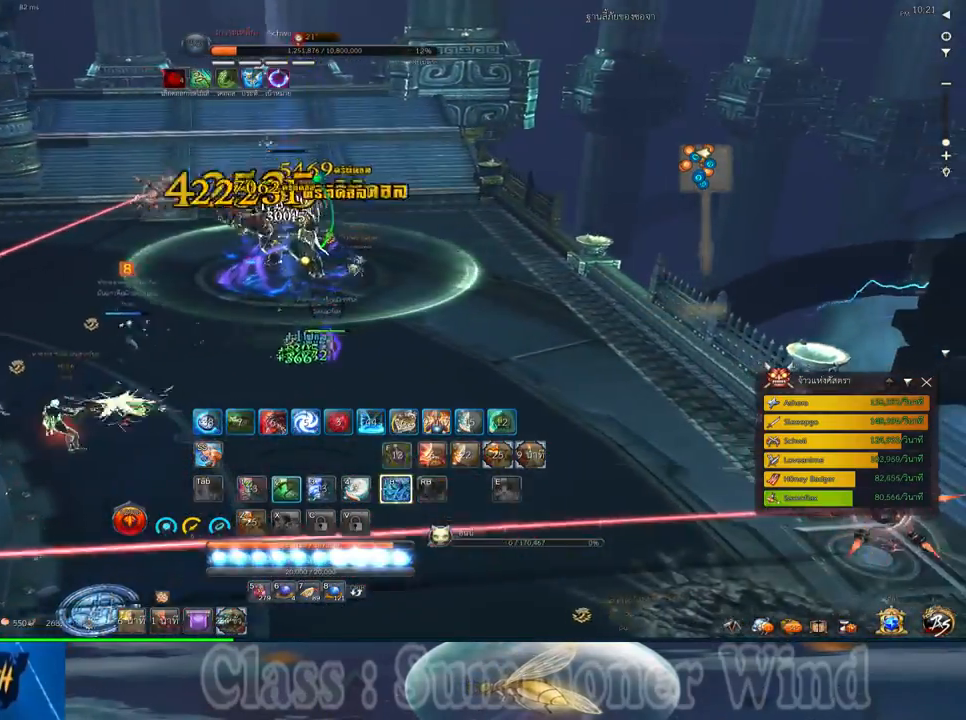
{"keys": ["2", "a"], "mouse": ["left"], "events": [[17, "2", "up"], [17, "f", "down"], [17, "mouse_right", "up"], [50, "f", "up"], [117, "mouse_left", "down"], [150, "a", "down"], [150, "mouse_left", "up"], [150, "mouse_right", "down"], [183, "mouse_right", "up"], [217, "mouse_left", "down"], [267, "mouse_left", "up"], [267, "mouse_right", "down"], [300, "2", "down"], [300, "f", "down"], [300, "mouse_right", "up"], [333, "f", "up"], [400, "2", "up"], [400, "f", "down"], [433, "f", "up"], [467, "2", "down"], [500, "mouse_left", "down"]]}
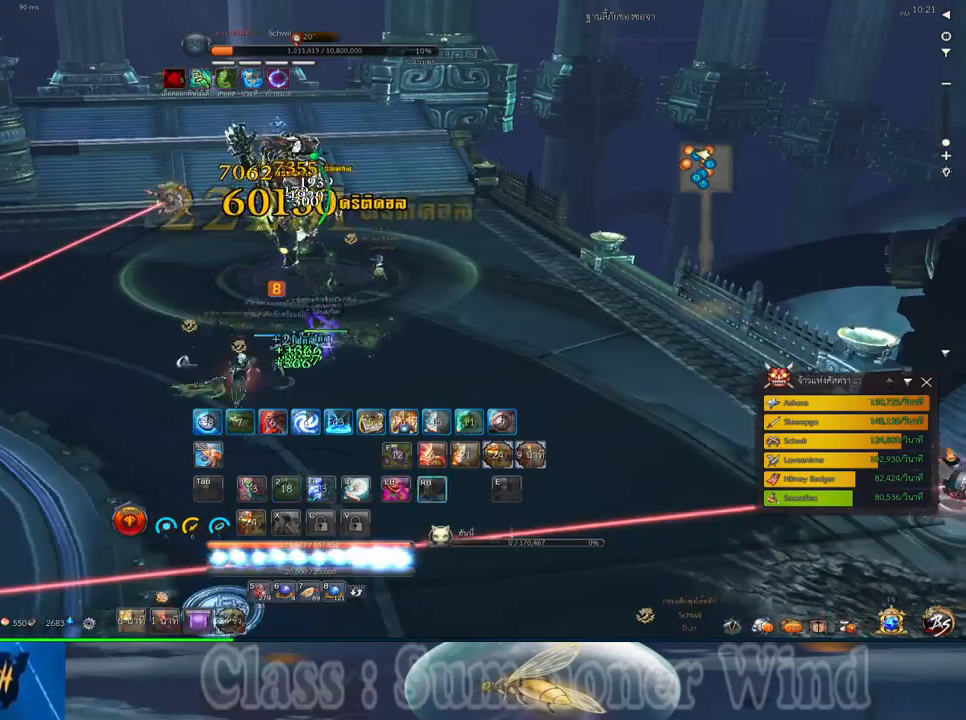
{"keys": ["a"], "mouse": [], "events": [[33, "2", "up"], [33, "mouse_left", "up"], [33, "mouse_right", "down"], [83, "f", "down"], [83, "mouse_right", "up"], [117, "f", "up"], [117, "mouse_left", "down"], [150, "2", "down"], [150, "mouse_left", "up"], [150, "mouse_right", "down"], [183, "f", "down"], [183, "mouse_right", "up"], [217, "2", "up"], [217, "f", "up"], [317, "2", "down"], [383, "mouse_left", "down"], [433, "2", "up"], [433, "mouse_left", "up"], [433, "mouse_right", "down"], [467, "f", "down"], [467, "mouse_right", "up"], [500, "f", "up"]]}
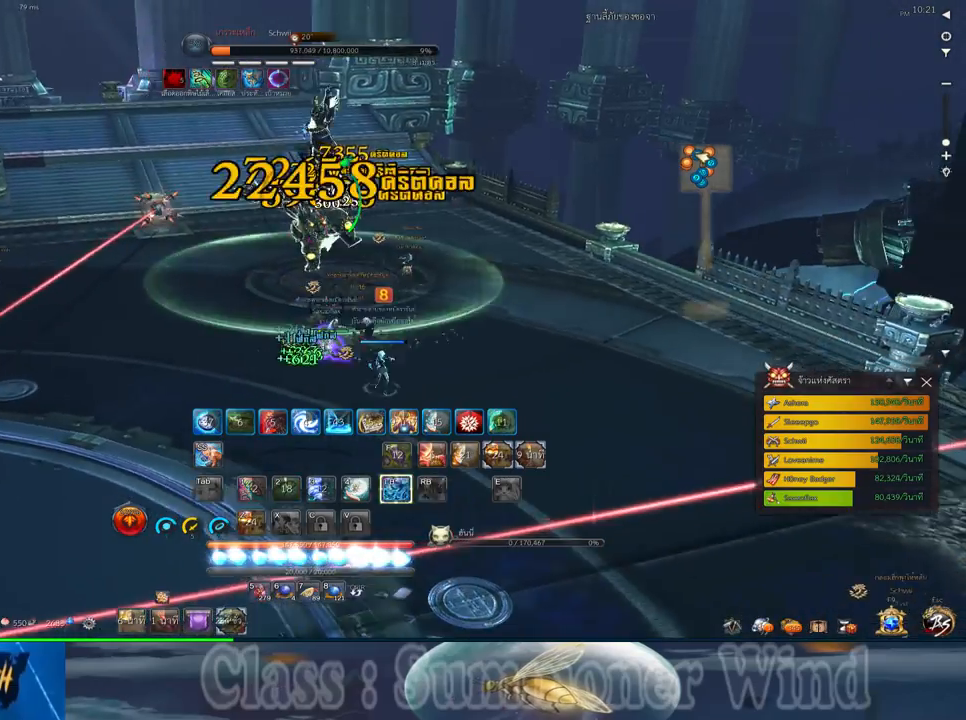
{"keys": ["a", "w"], "mouse": [], "events": [[33, "mouse_right", "down"], [67, "a", "up"], [67, "d", "down"], [67, "f", "down"], [67, "mouse_right", "up"], [100, "f", "up"], [167, "d", "up"], [167, "mouse_left", "down"], [200, "mouse_left", "up"], [200, "mouse_right", "down"], [233, "mouse_right", "up"], [283, "a", "down"], [283, "mouse_left", "down"], [317, "mouse_left", "up"], [317, "mouse_right", "down"], [350, "f", "down"], [350, "mouse_right", "up"], [383, "f", "up"], [450, "f", "down"], [450, "w", "down"], [483, "f", "up"]]}
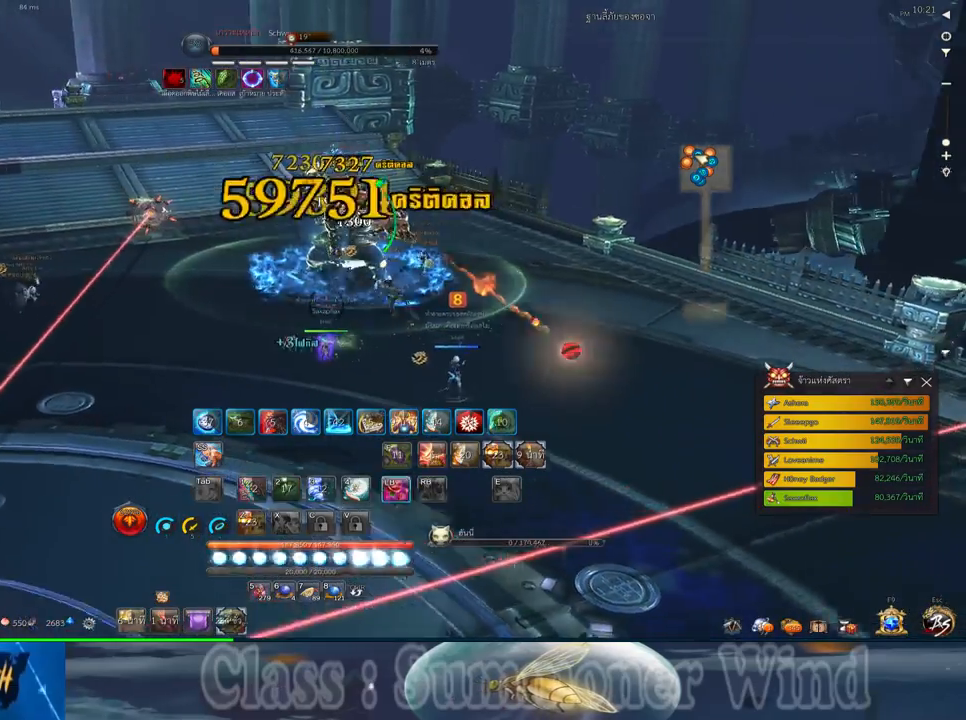
{"keys": ["d"], "mouse": ["right"], "events": [[50, "mouse_left", "down"], [100, "mouse_left", "up"], [100, "mouse_right", "down"], [133, "f", "down"], [133, "mouse_right", "up"], [167, "a", "up"], [167, "d", "down"], [167, "f", "up"], [167, "mouse_left", "down"], [200, "mouse_left", "up"], [200, "mouse_right", "down"], [233, "f", "down"], [233, "mouse_right", "up"], [267, "f", "up"], [300, "w", "up"], [400, "z", "down"], [433, "mouse_left", "down"], [483, "mouse_left", "up"], [483, "mouse_right", "down"], [483, "z", "up"]]}
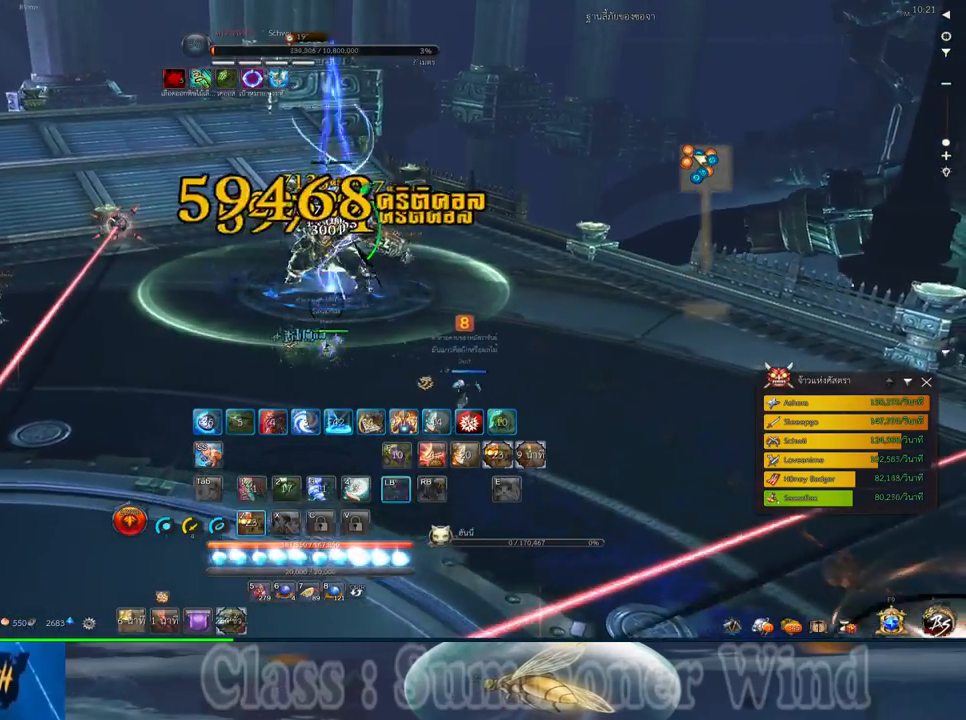
{"keys": ["f"], "mouse": [], "events": [[17, "f", "down"], [17, "mouse_right", "up"], [50, "f", "up"], [83, "mouse_right", "down"], [83, "z", "down"], [117, "f", "down"], [117, "mouse_right", "up"], [117, "z", "up"], [150, "f", "up"], [217, "mouse_left", "down"], [217, "z", "down"], [250, "mouse_left", "up"], [283, "z", "up"], [333, "mouse_left", "down"], [367, "mouse_left", "up"], [367, "mouse_right", "down"], [400, "f", "down"], [400, "mouse_right", "up"], [433, "f", "up"], [467, "mouse_right", "down"], [500, "d", "up"], [500, "f", "down"], [500, "mouse_right", "up"]]}
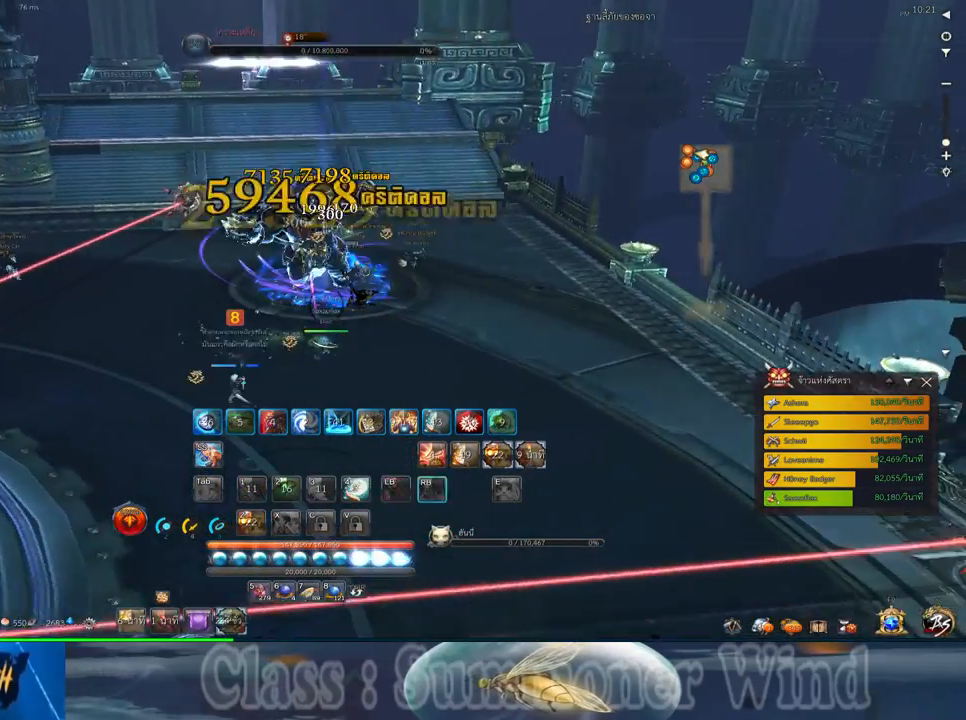
{"keys": ["a"], "mouse": [], "events": [[33, "a", "down"], [33, "f", "up"], [100, "mouse_left", "down"], [133, "mouse_left", "up"], [133, "mouse_right", "down"], [167, "mouse_right", "up"], [217, "mouse_left", "down"], [250, "f", "down"], [250, "mouse_left", "up"], [283, "f", "up"]]}
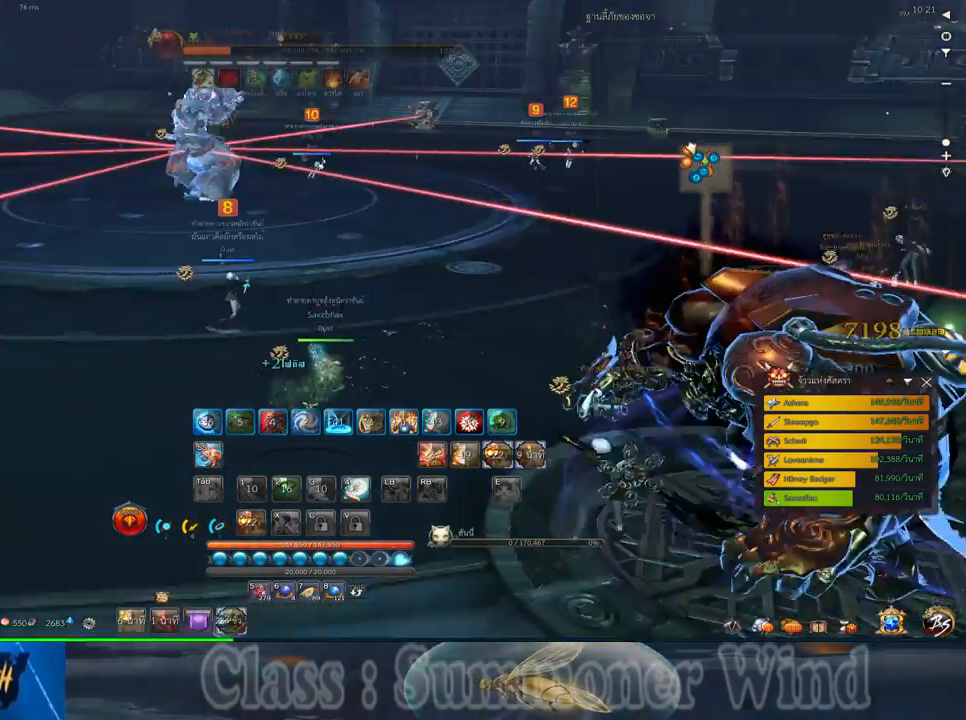
{"keys": ["w"], "mouse": [], "events": [[50, "w", "down"], [200, "a", "up"]]}
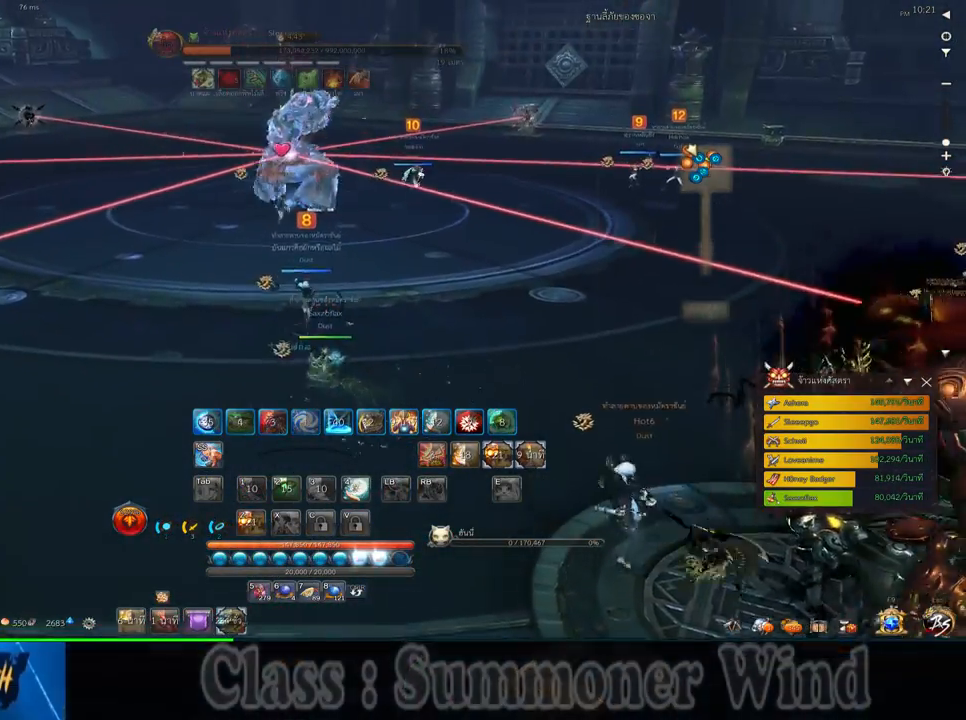
{"keys": [], "mouse": [], "events": [[117, "a", "down"], [417, "a", "up"], [483, "w", "up"]]}
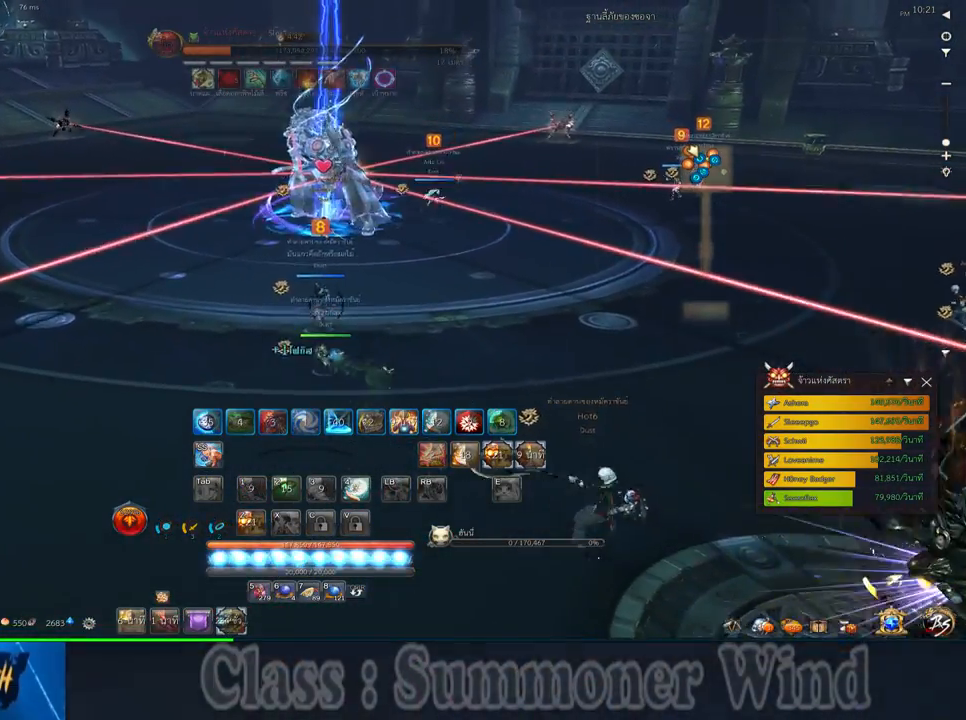
{"keys": [], "mouse": ["middle"], "events": [[50, "tab", "down"], [117, "tab", "up"], [183, "tab", "down"], [300, "tab", "up"], [433, "mouse_middle", "down"]]}
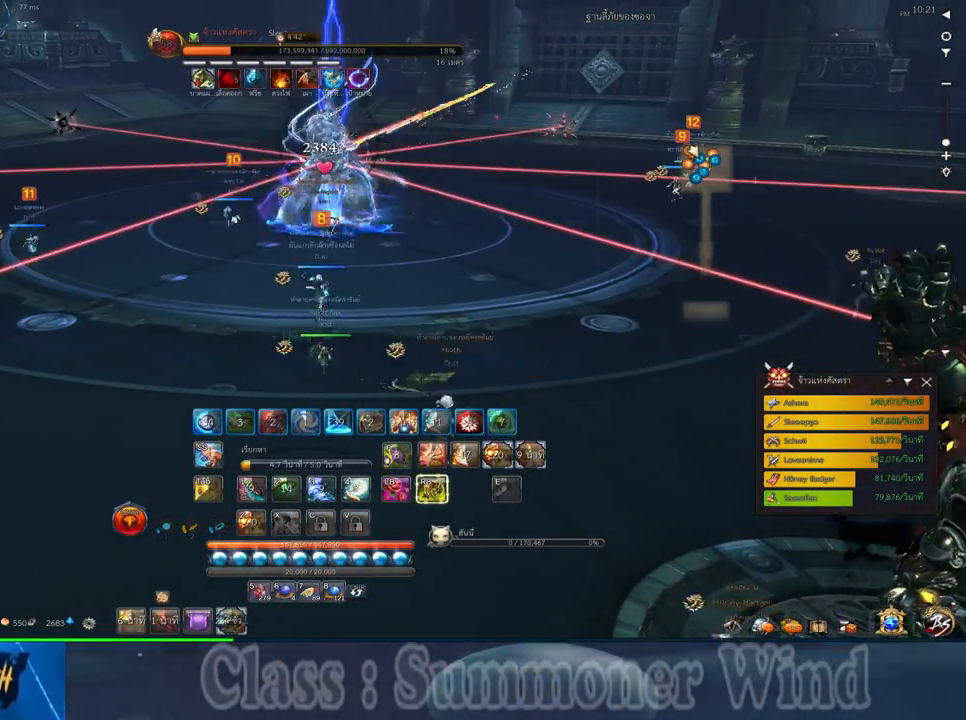
{"keys": [], "mouse": [], "events": [[100, "mouse_middle", "up"]]}
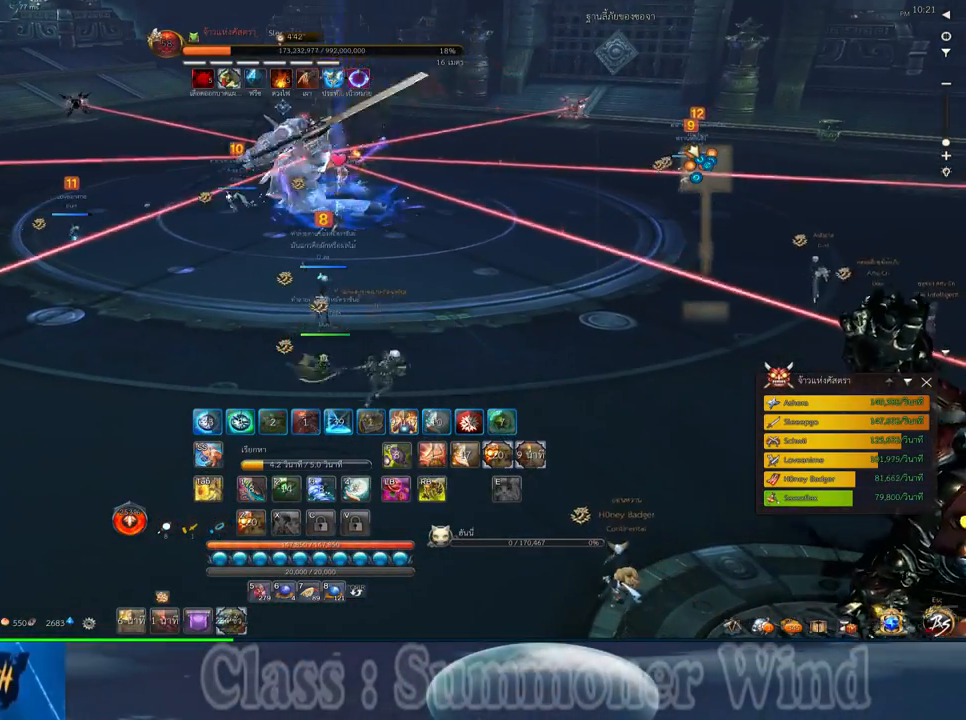
{"keys": [], "mouse": [], "events": []}
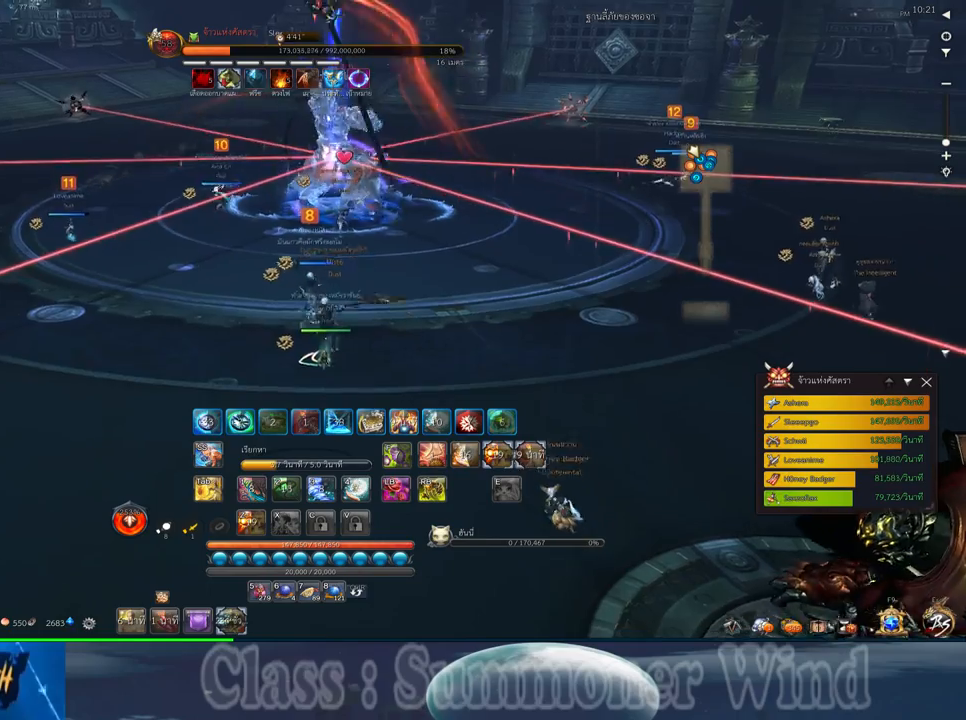
{"keys": [], "mouse": [], "events": [[250, "mouse_middle", "down"], [383, "mouse_middle", "up"]]}
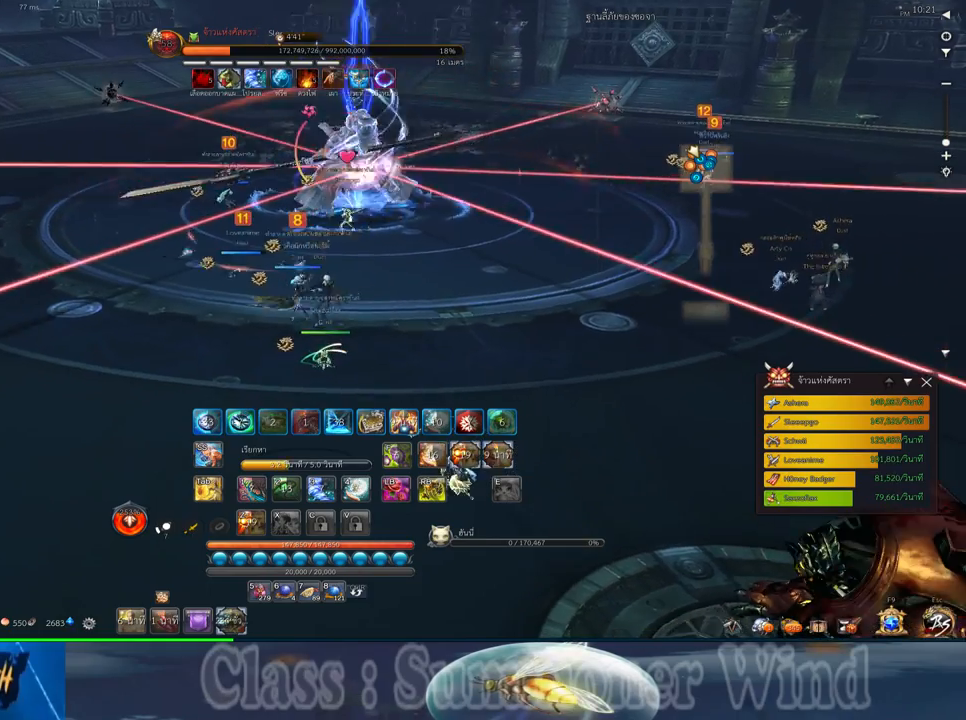
{"keys": [], "mouse": [], "events": []}
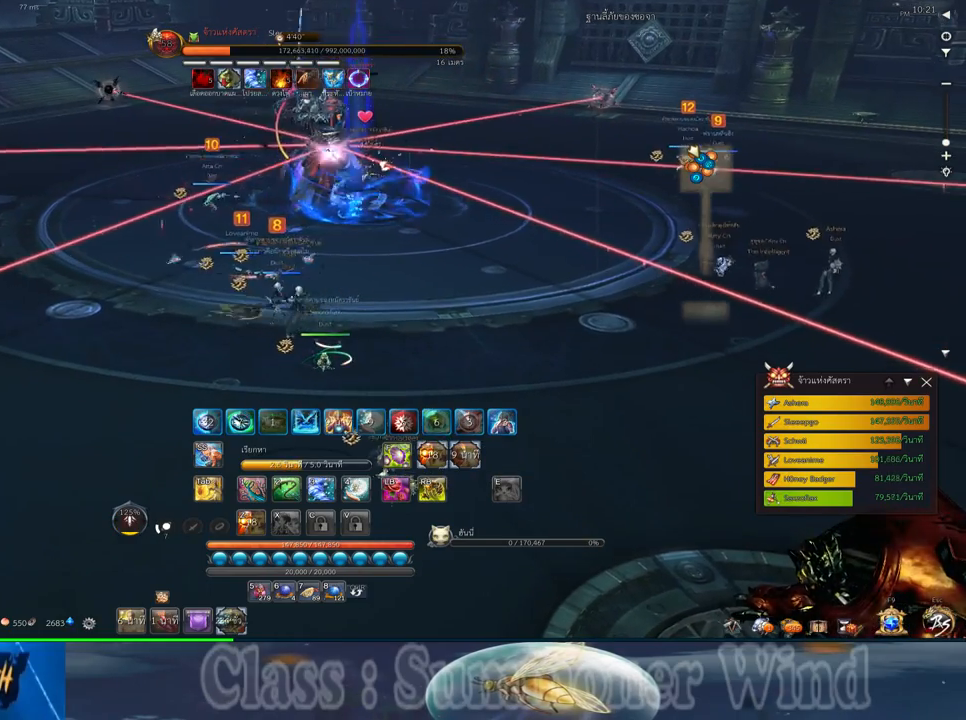
{"keys": [], "mouse": [], "events": []}
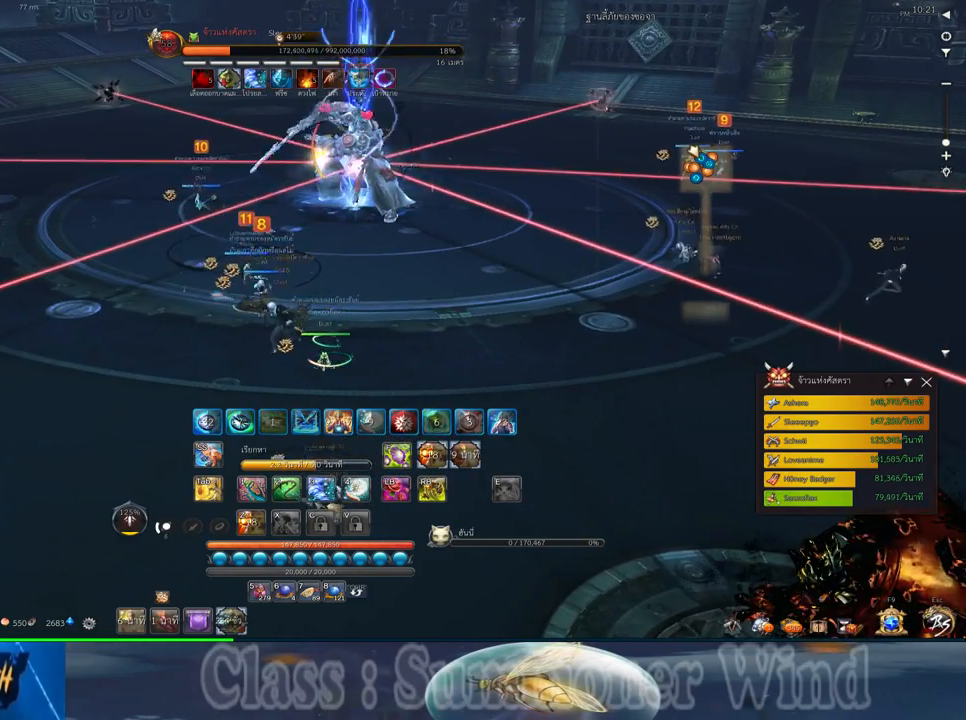
{"keys": [], "mouse": [], "events": []}
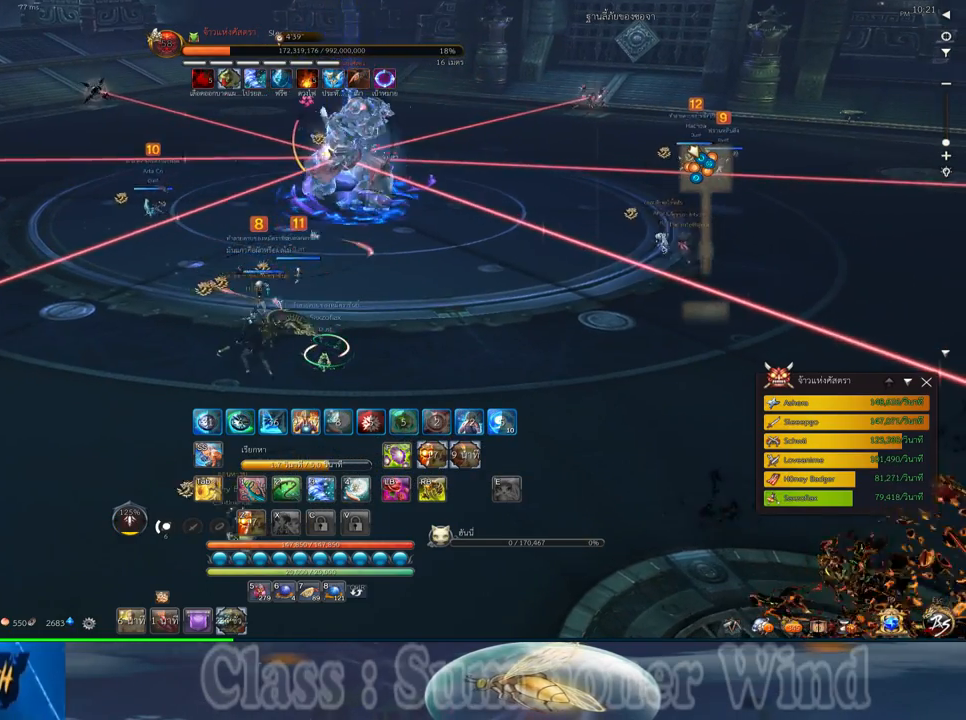
{"keys": [], "mouse": [], "events": []}